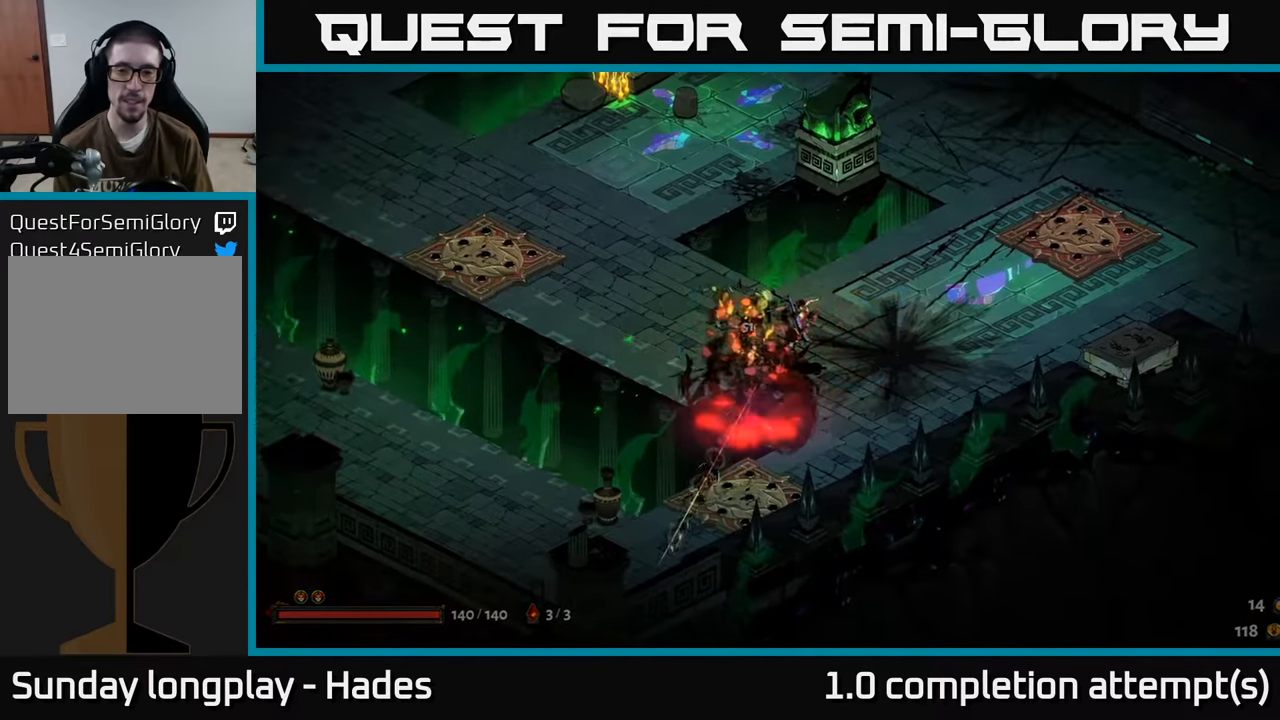
Gameplay with a controller (Xbox layout); each line is a JSON object with the inputs held at the frame after it. "events" lists button and stick changes between this image and that frame as [ms after this image, input, new state], when the widget could be followed in between. Not read: right_stick.
{"buttons": [], "left_stick": "left", "events": [[34, "left_stick", "down-left"], [284, "left_stick", "left"]]}
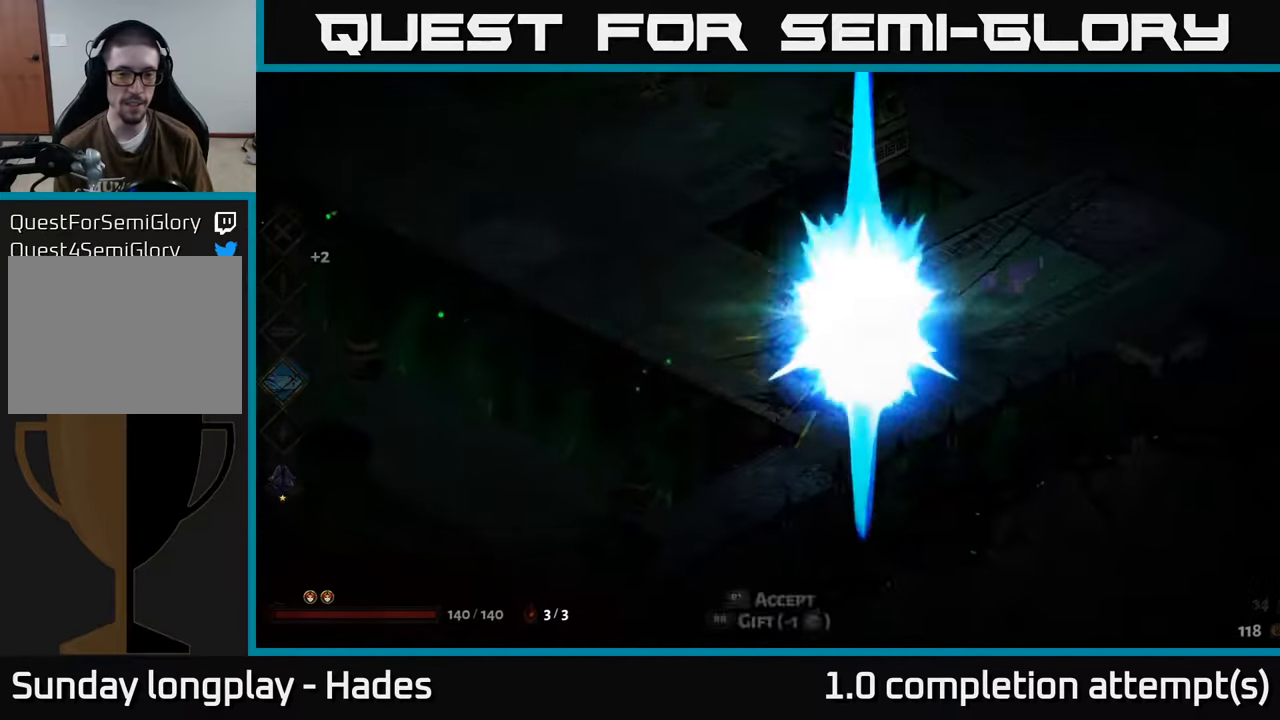
{"buttons": [], "left_stick": "right", "events": [[100, "left_stick", "down"], [234, "left_stick", "right"]]}
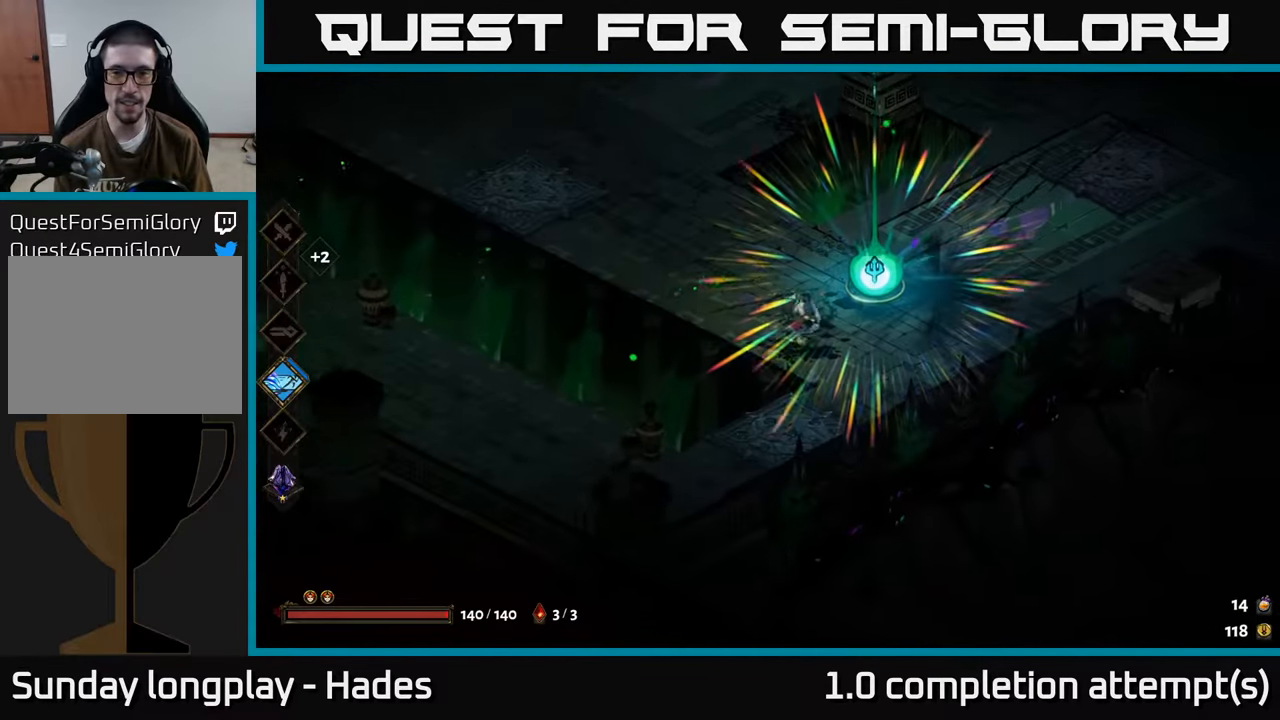
{"buttons": [], "left_stick": "center", "events": [[150, "left_stick", "center"]]}
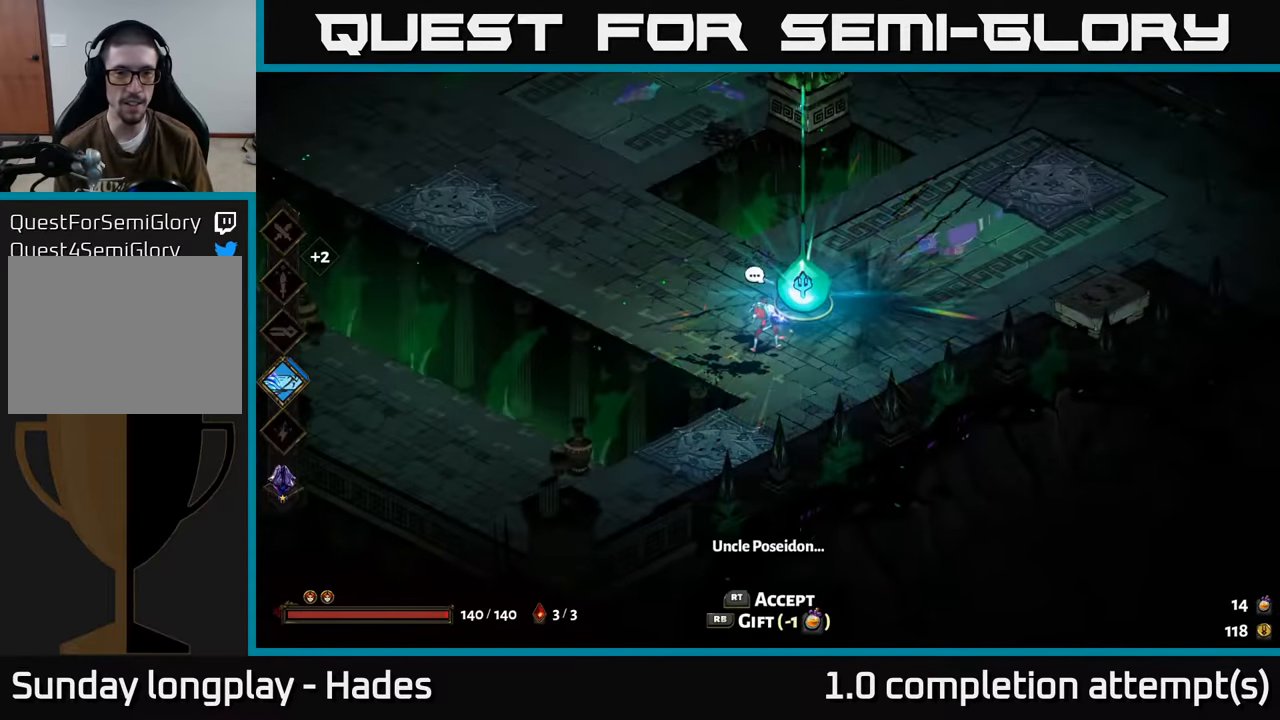
{"buttons": [], "left_stick": "center", "events": [[50, "R2", "down"], [134, "R2", "up"]]}
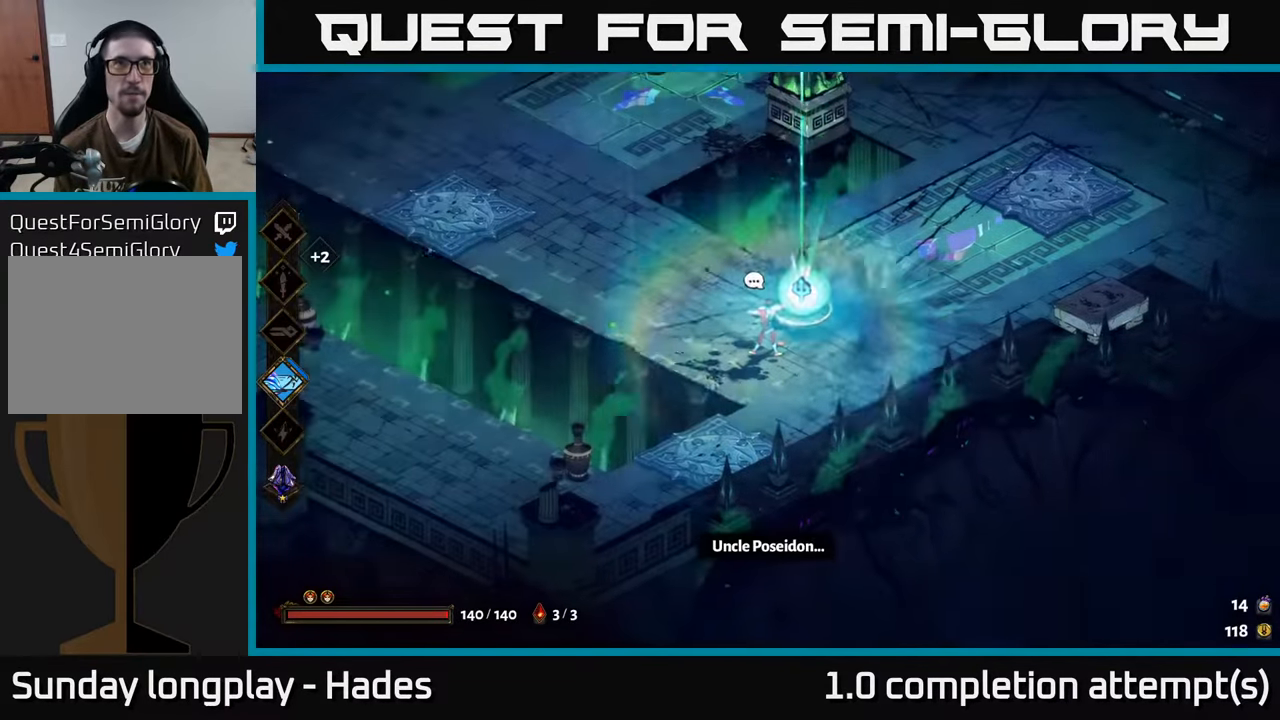
{"buttons": [], "left_stick": "center", "events": []}
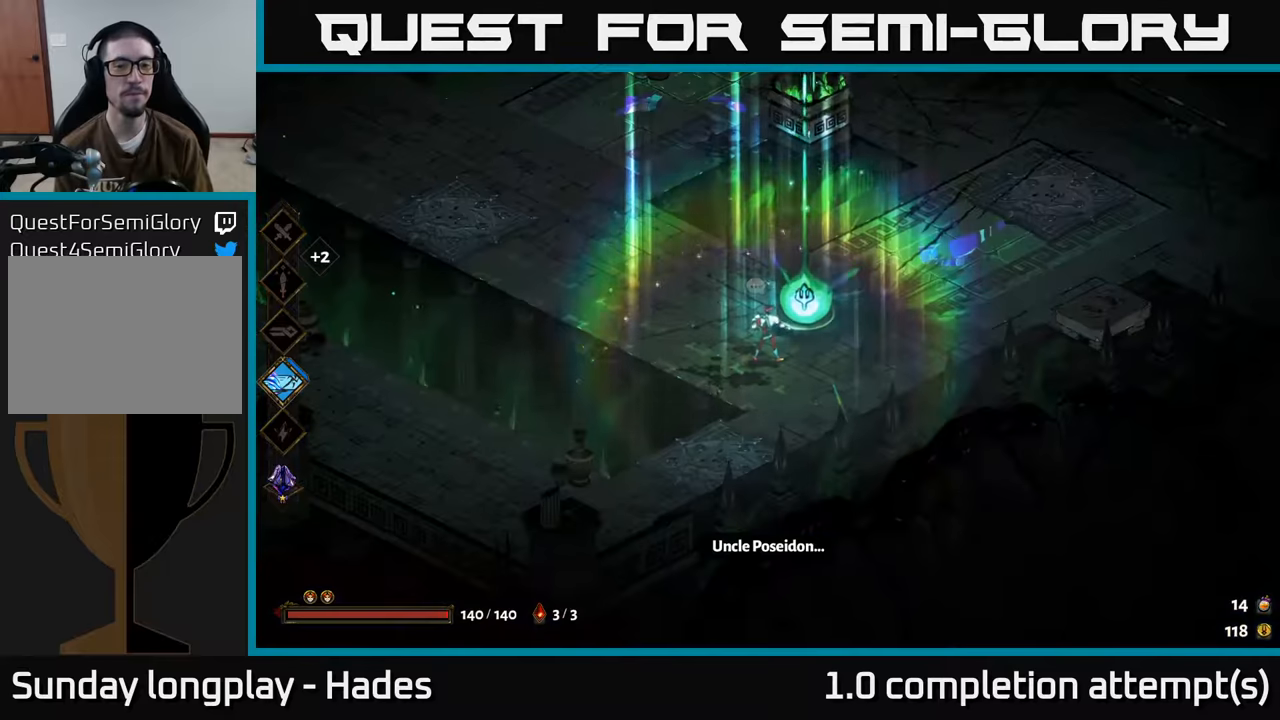
{"buttons": [], "left_stick": "center", "events": []}
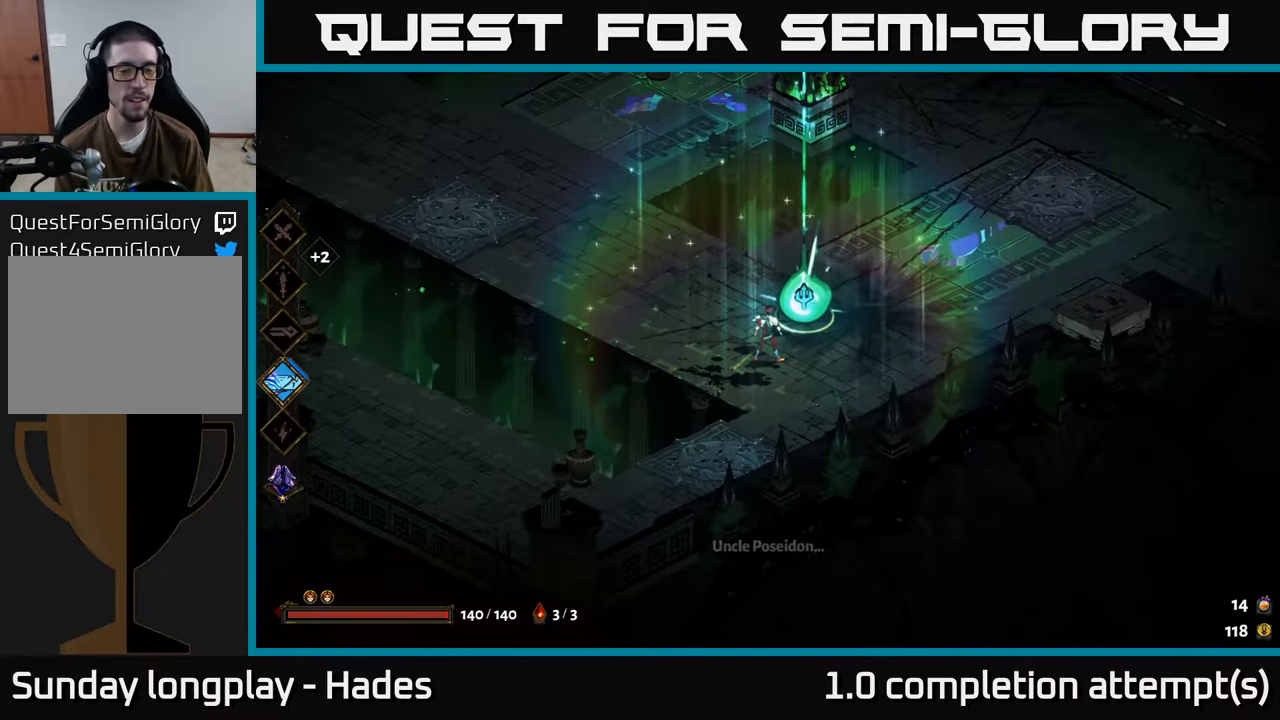
{"buttons": [], "left_stick": "center", "events": []}
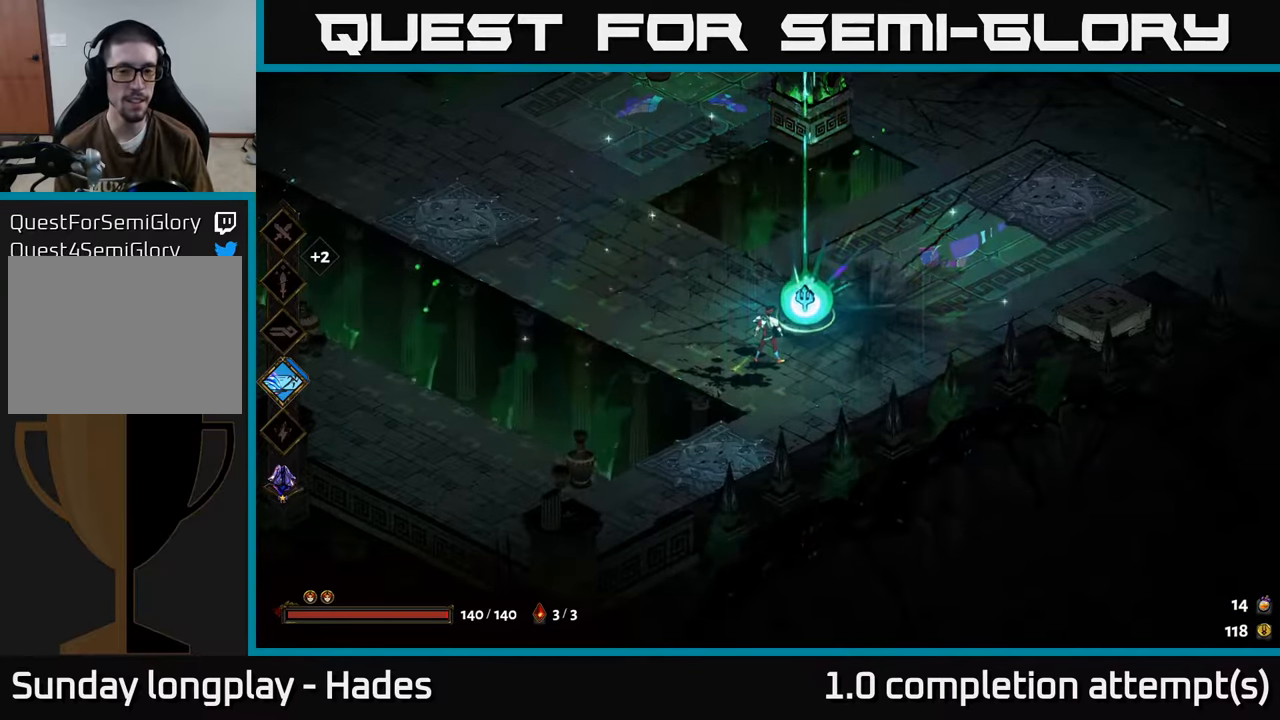
{"buttons": [], "left_stick": "center", "events": []}
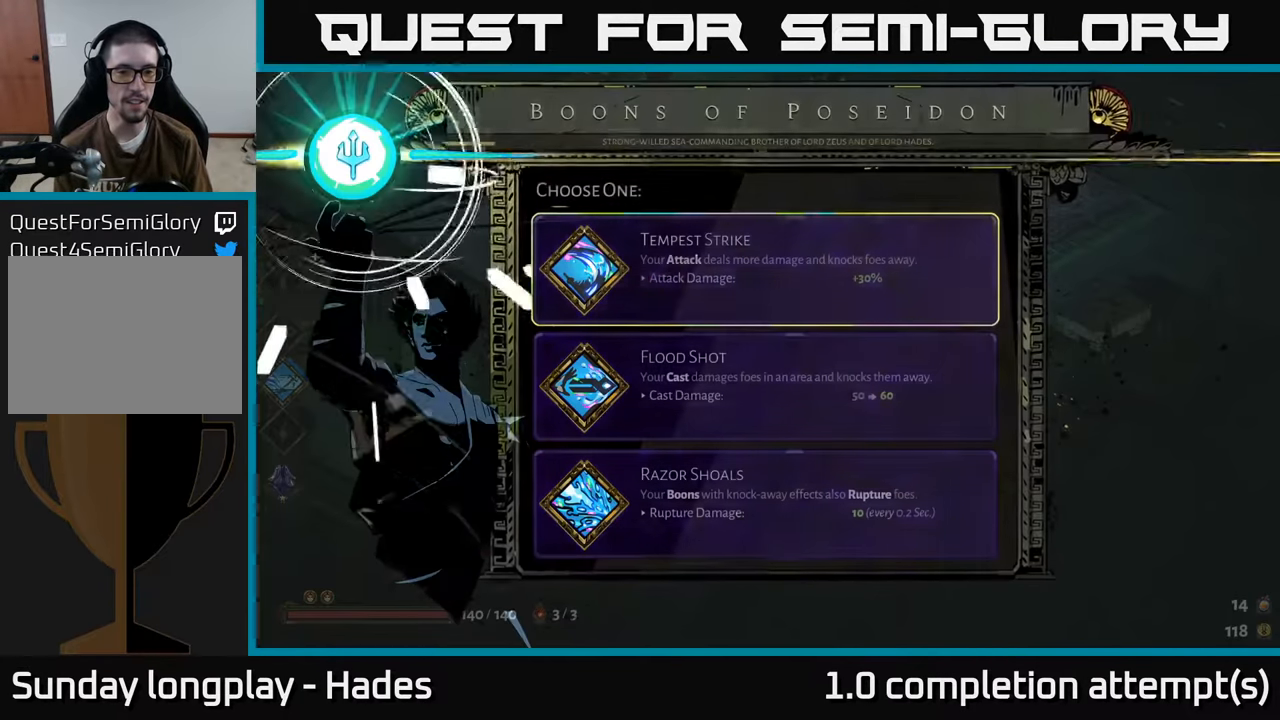
{"buttons": [], "left_stick": "center", "events": []}
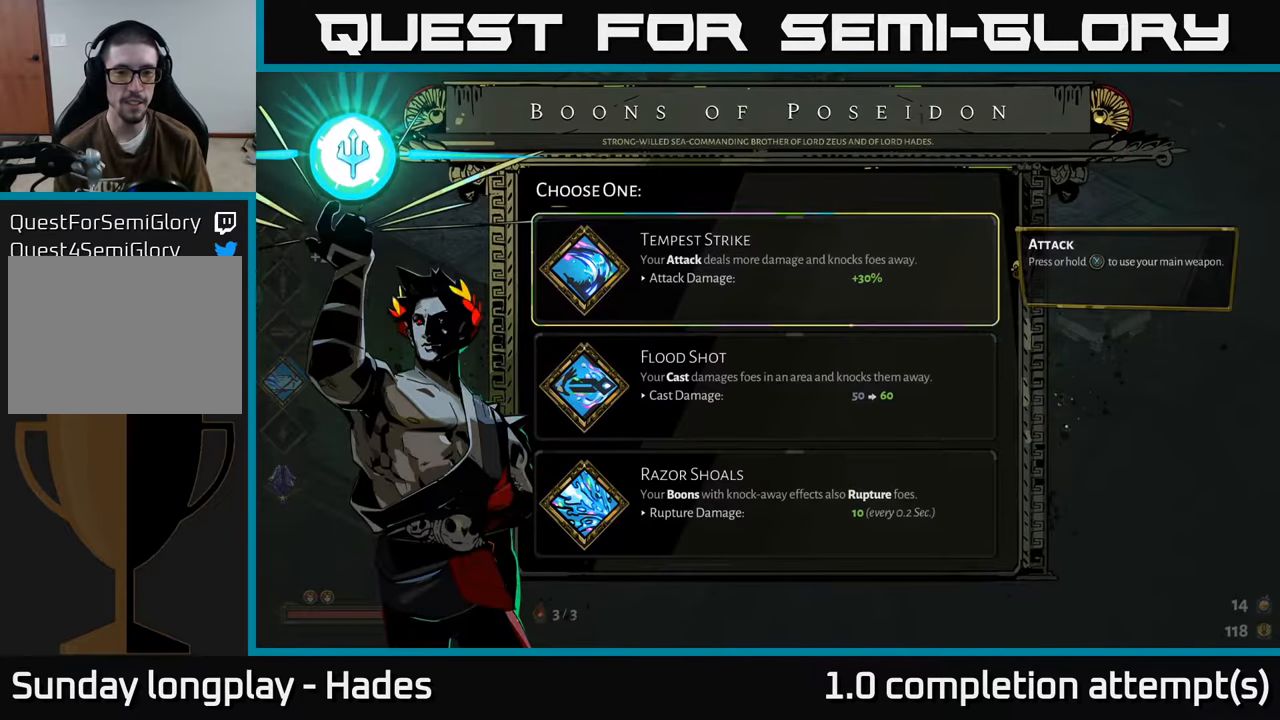
{"buttons": [], "left_stick": "center", "events": [[116, "DPAD_DOWN", "down"], [250, "DPAD_DOWN", "up"]]}
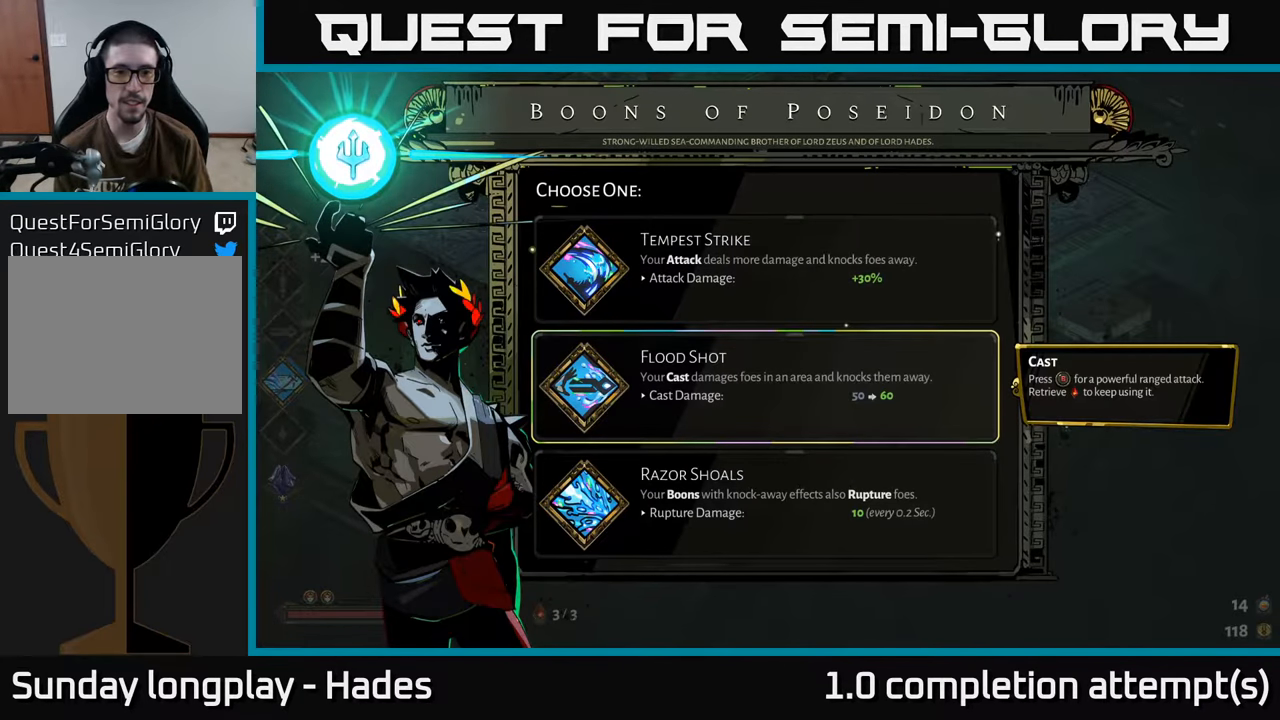
{"buttons": [], "left_stick": "center", "events": []}
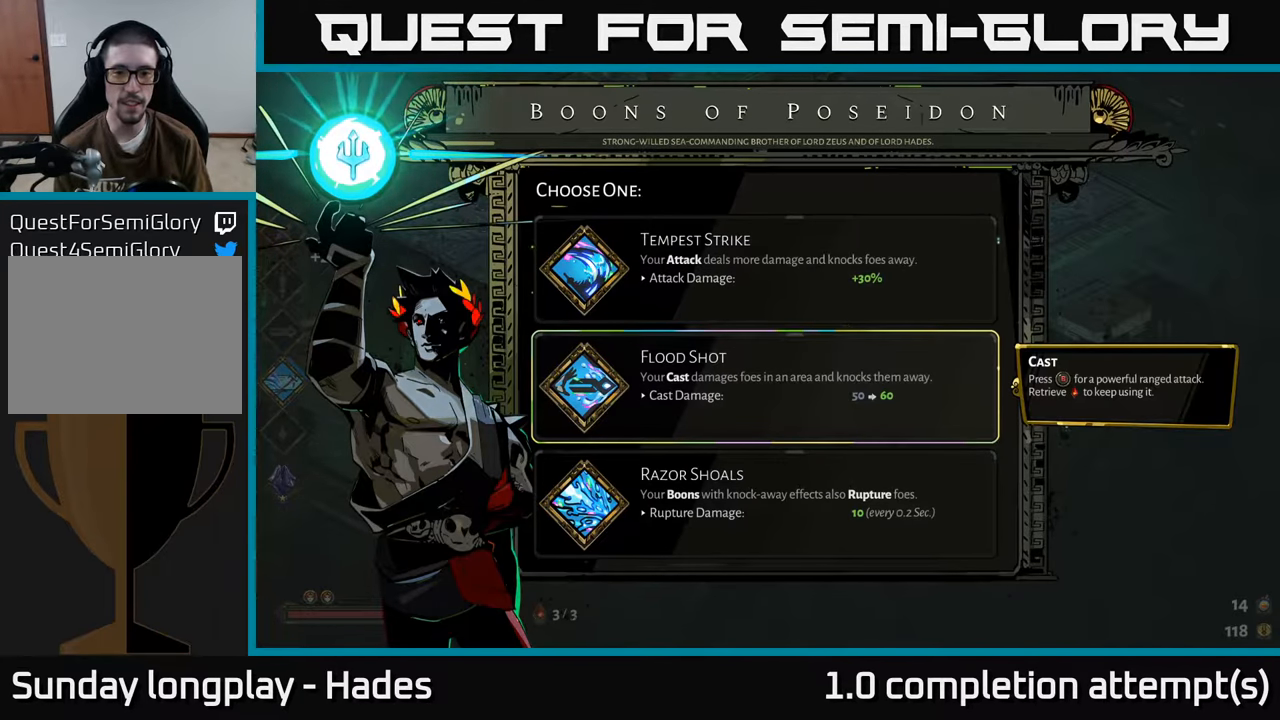
{"buttons": ["A"], "left_stick": "center", "events": [[83, "DPAD_DOWN", "down"], [200, "DPAD_DOWN", "up"], [433, "A", "down"]]}
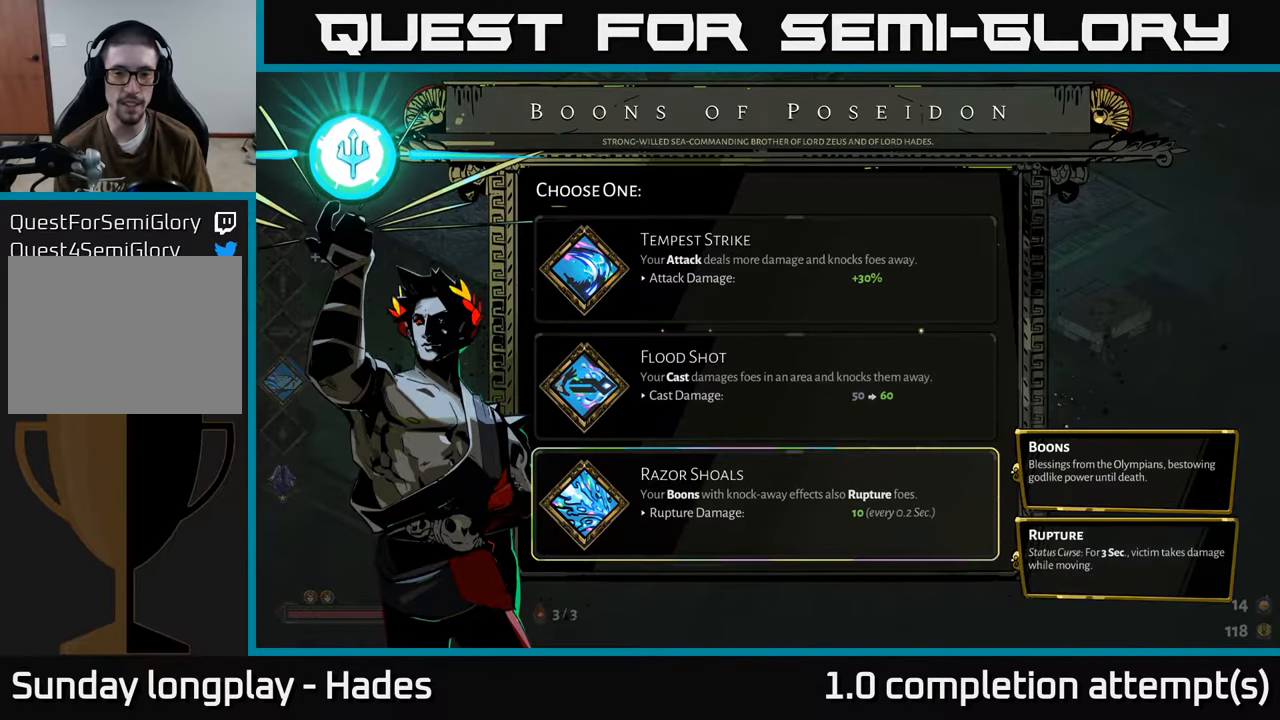
{"buttons": [], "left_stick": "up-left", "events": [[33, "A", "up"], [350, "left_stick", "up-left"]]}
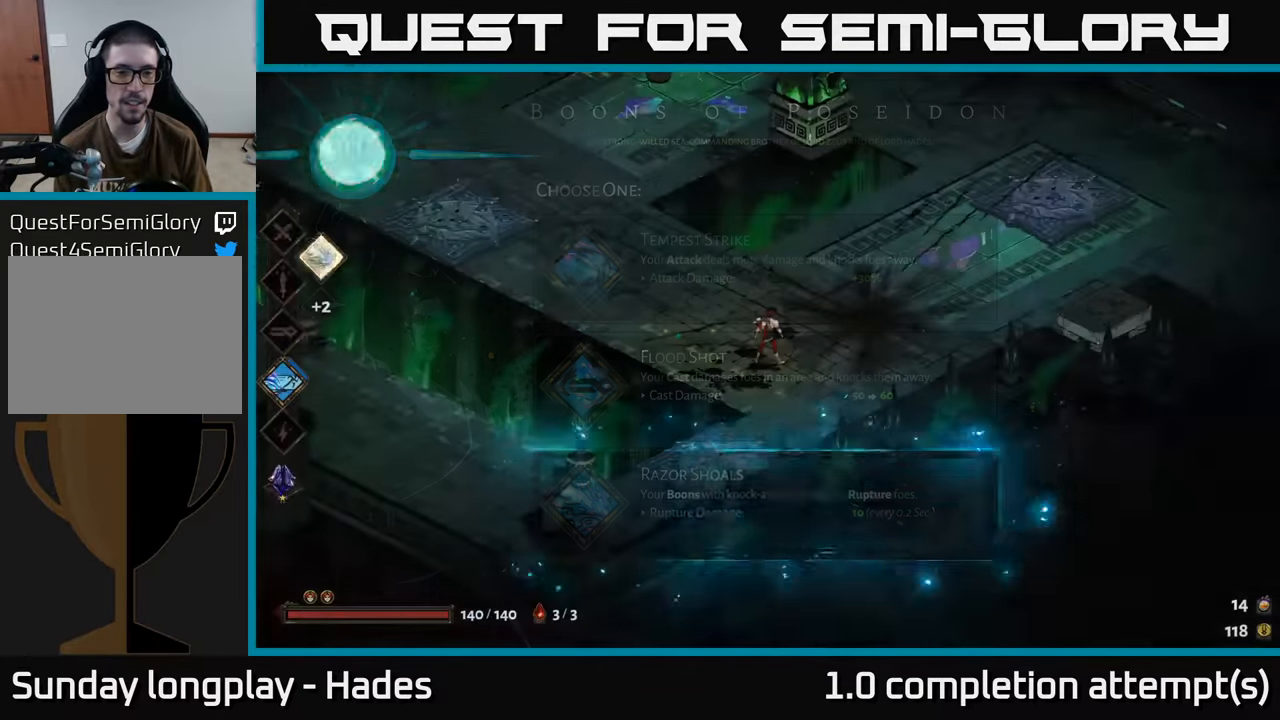
{"buttons": ["A"], "left_stick": "up-left", "events": [[466, "A", "down"]]}
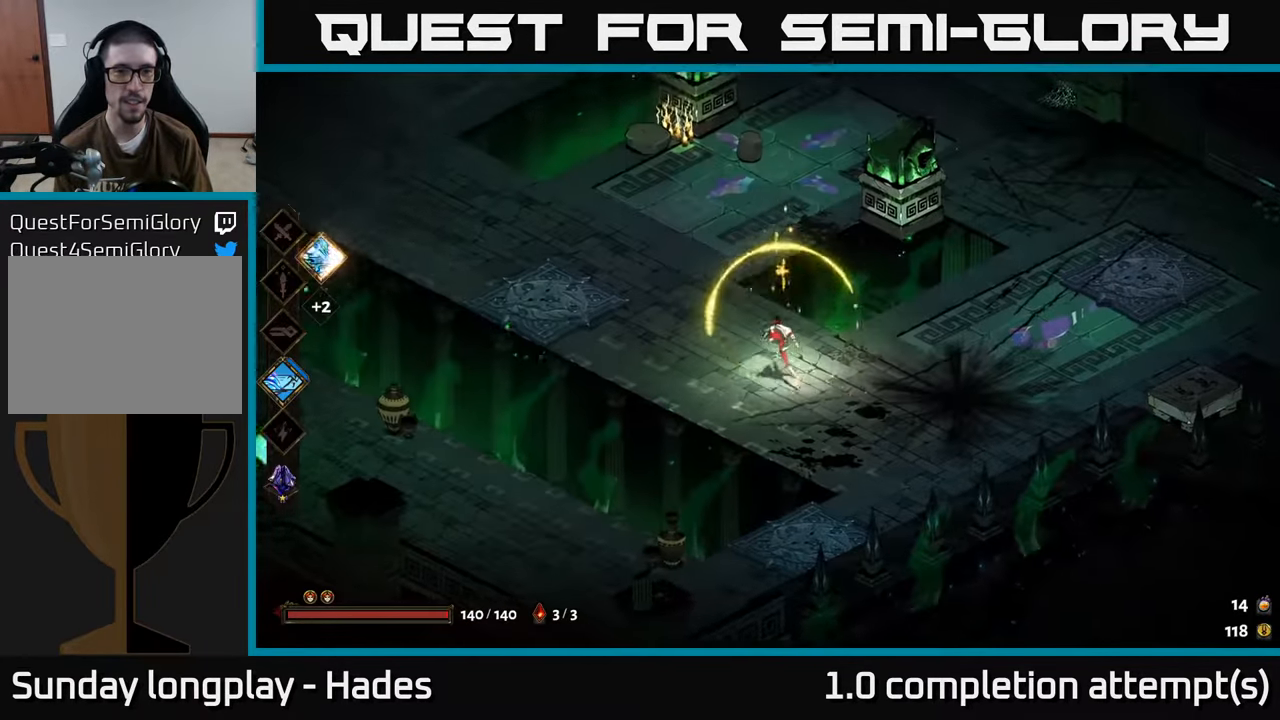
{"buttons": [], "left_stick": "left", "events": [[100, "A", "up"], [200, "left_stick", "left"]]}
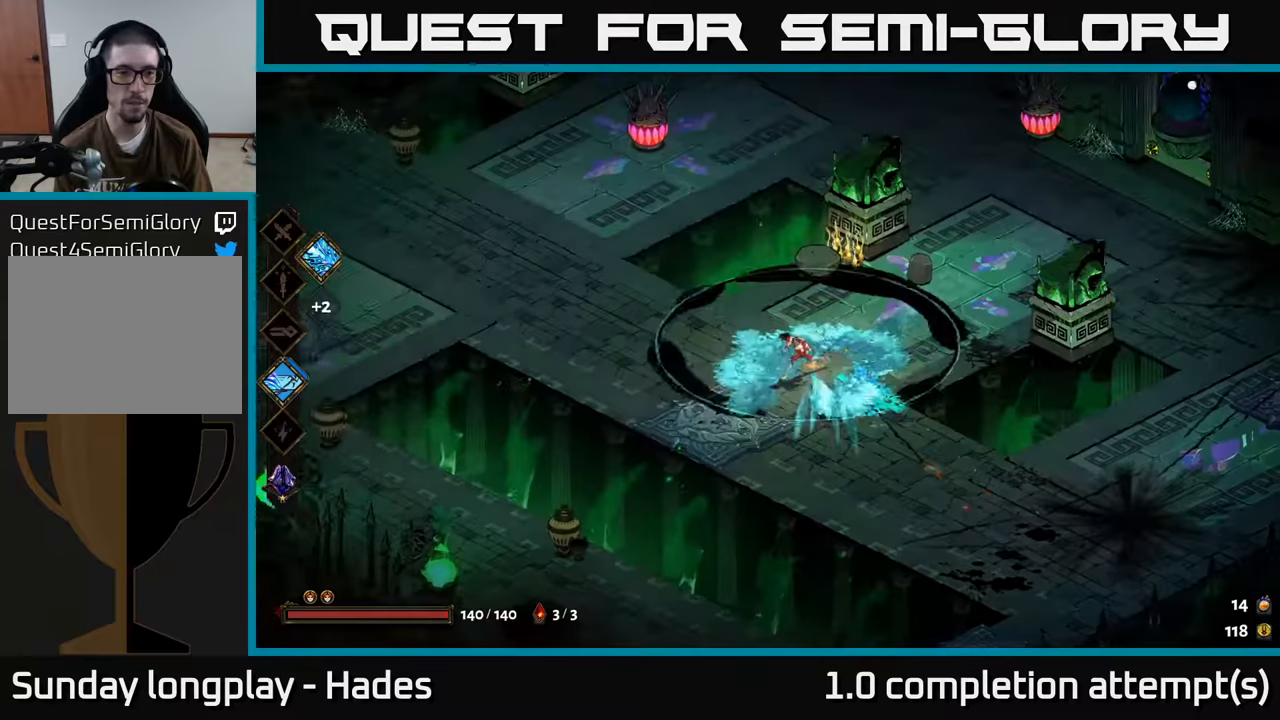
{"buttons": [], "left_stick": "left", "events": [[183, "A", "down"], [417, "A", "up"]]}
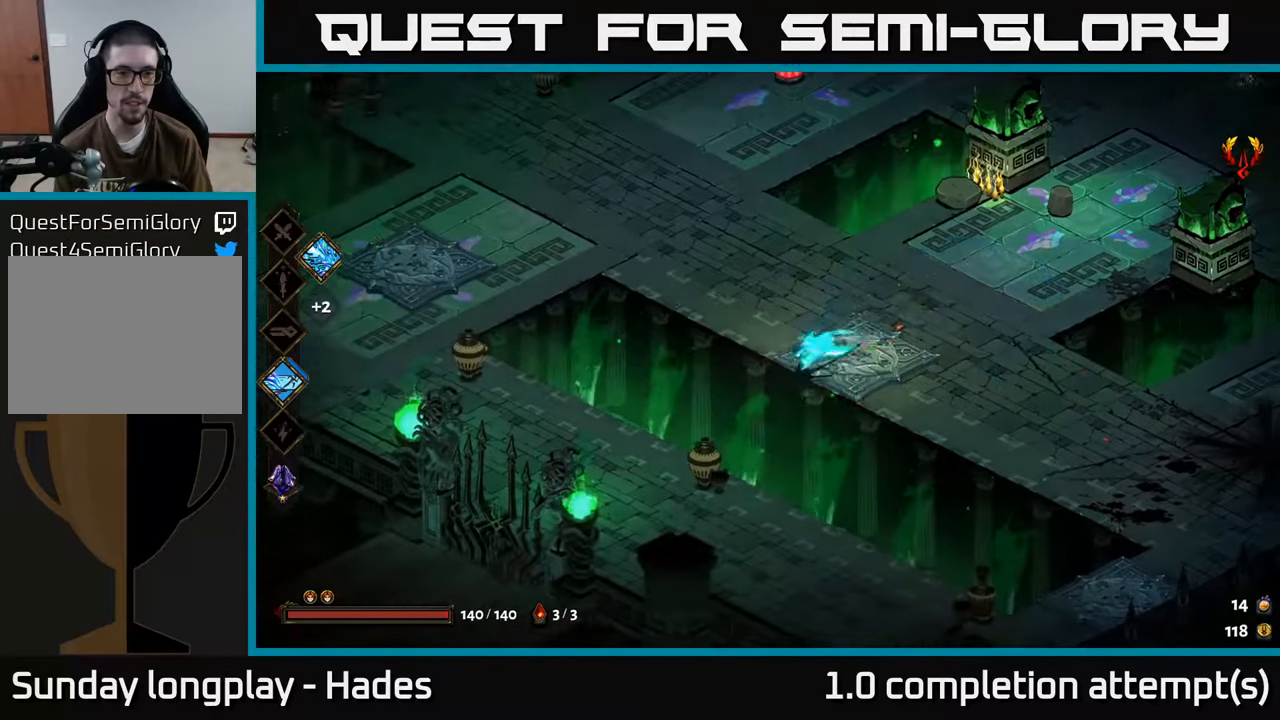
{"buttons": [], "left_stick": "up-left", "events": [[17, "A", "down"], [200, "A", "up"], [467, "left_stick", "up-left"]]}
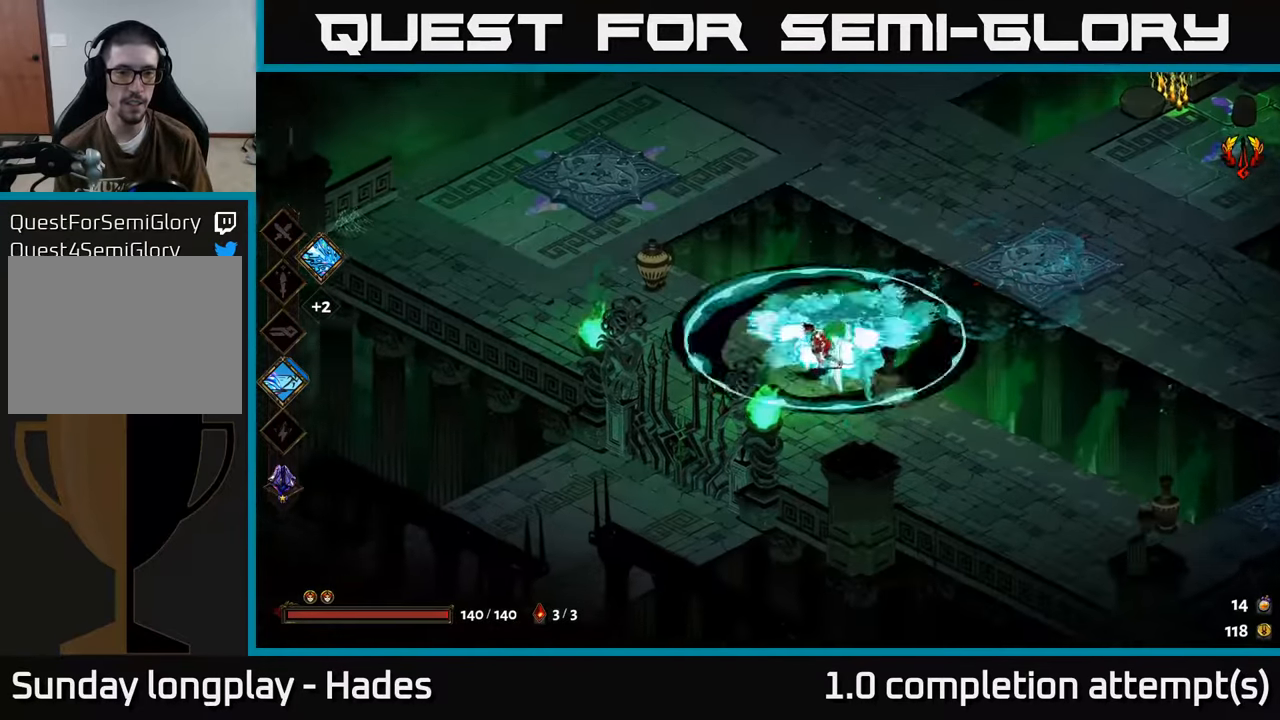
{"buttons": ["A"], "left_stick": "up-left", "events": [[33, "A", "down"], [233, "A", "up"], [417, "A", "down"]]}
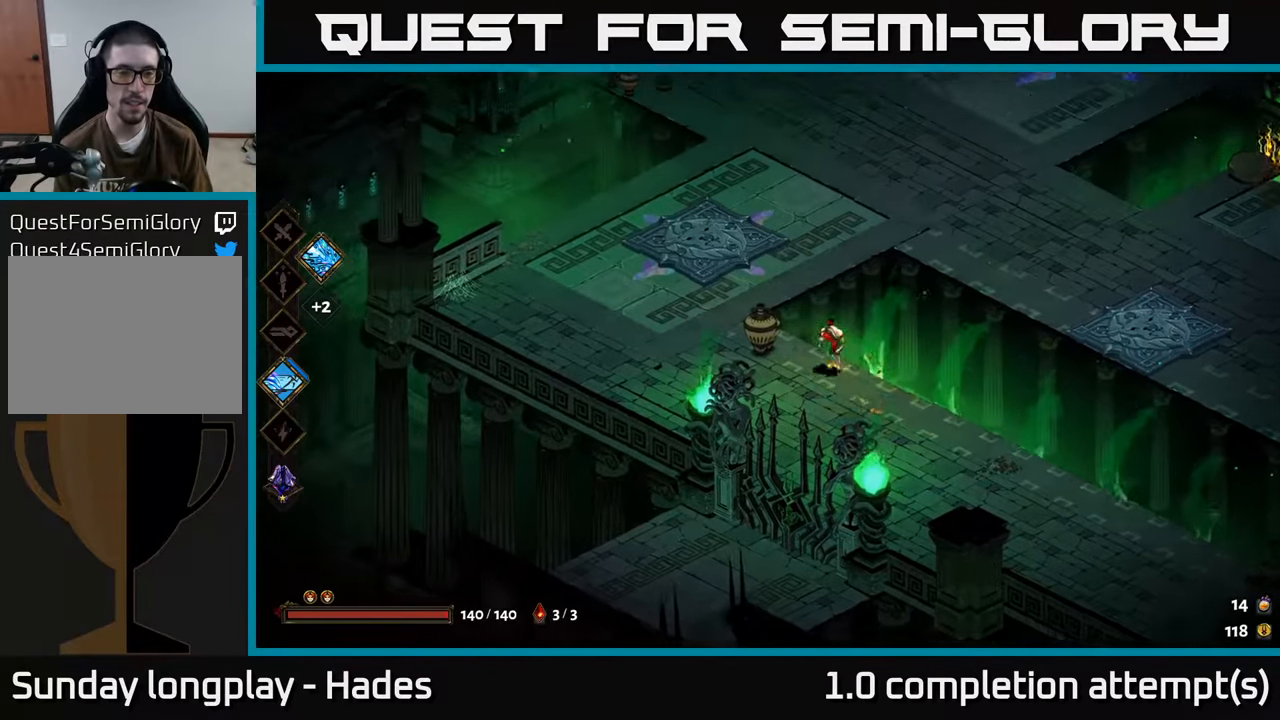
{"buttons": ["A"], "left_stick": "up", "events": [[83, "left_stick", "up"], [117, "A", "up"], [367, "A", "down"]]}
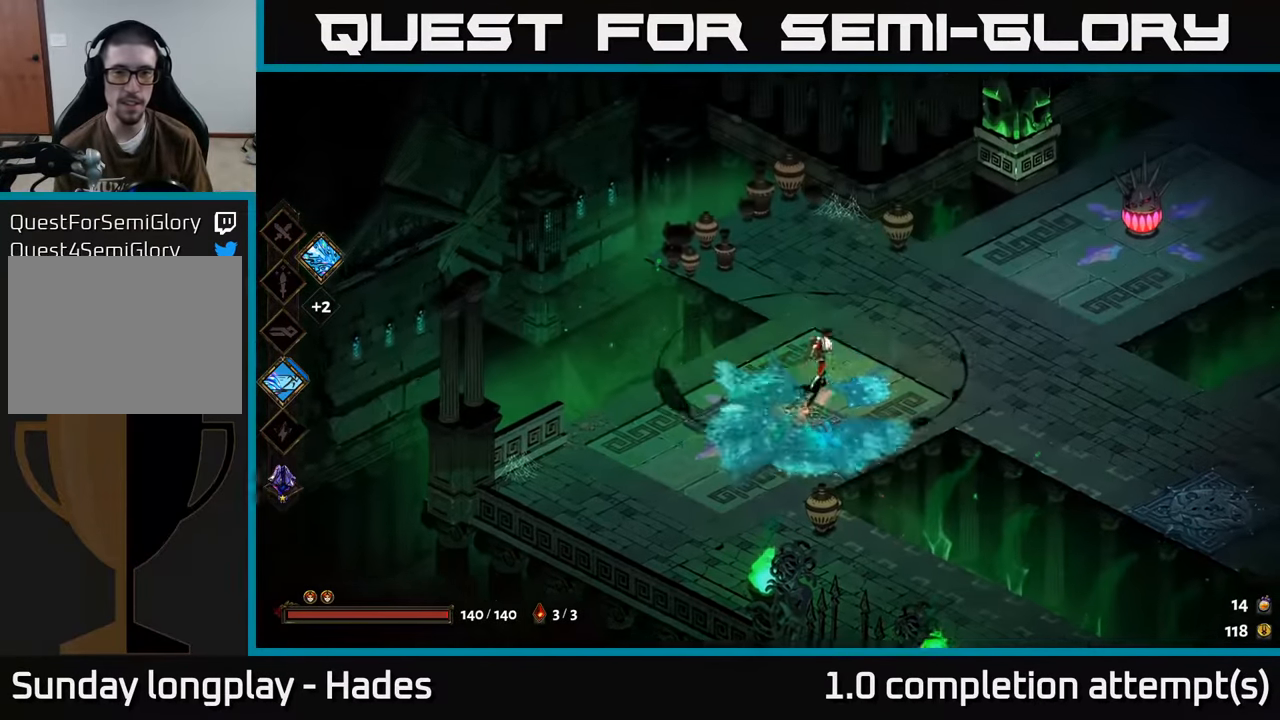
{"buttons": [], "left_stick": "right", "events": [[83, "A", "up"], [133, "left_stick", "up-right"], [233, "left_stick", "right"]]}
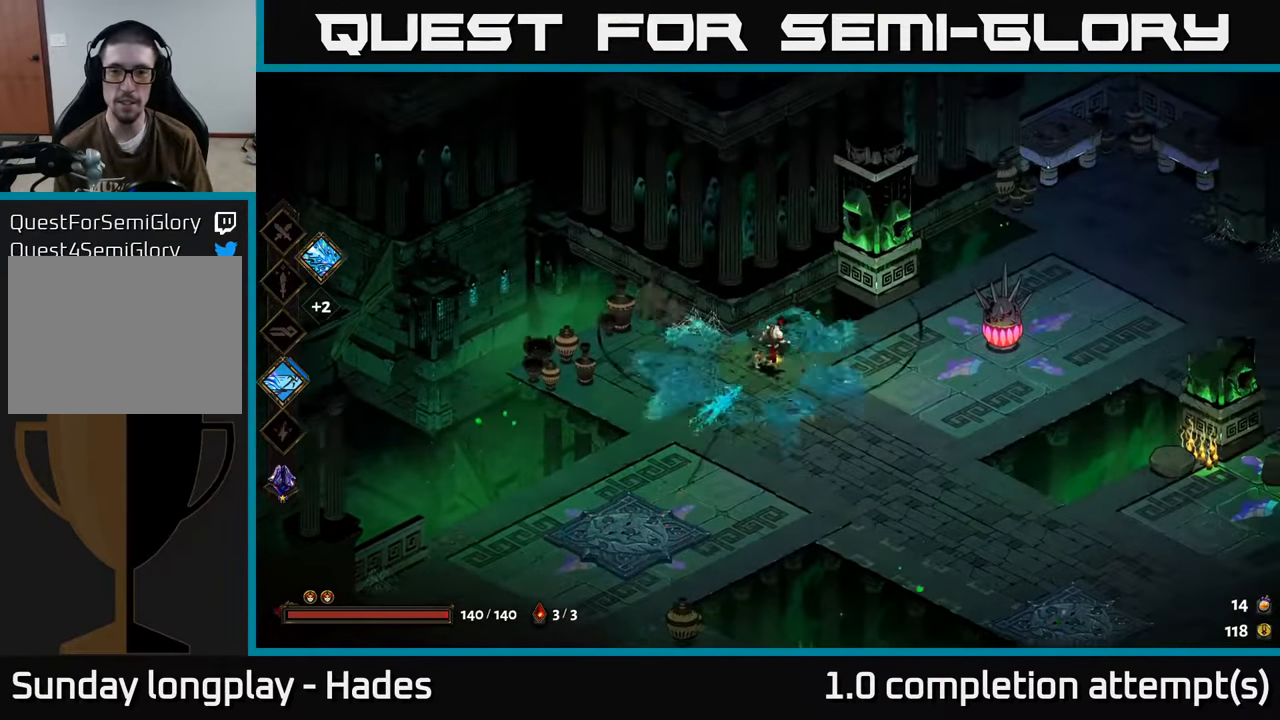
{"buttons": ["A"], "left_stick": "up-right", "events": [[67, "A", "down"], [233, "A", "up"], [233, "left_stick", "up-right"], [300, "A", "down"]]}
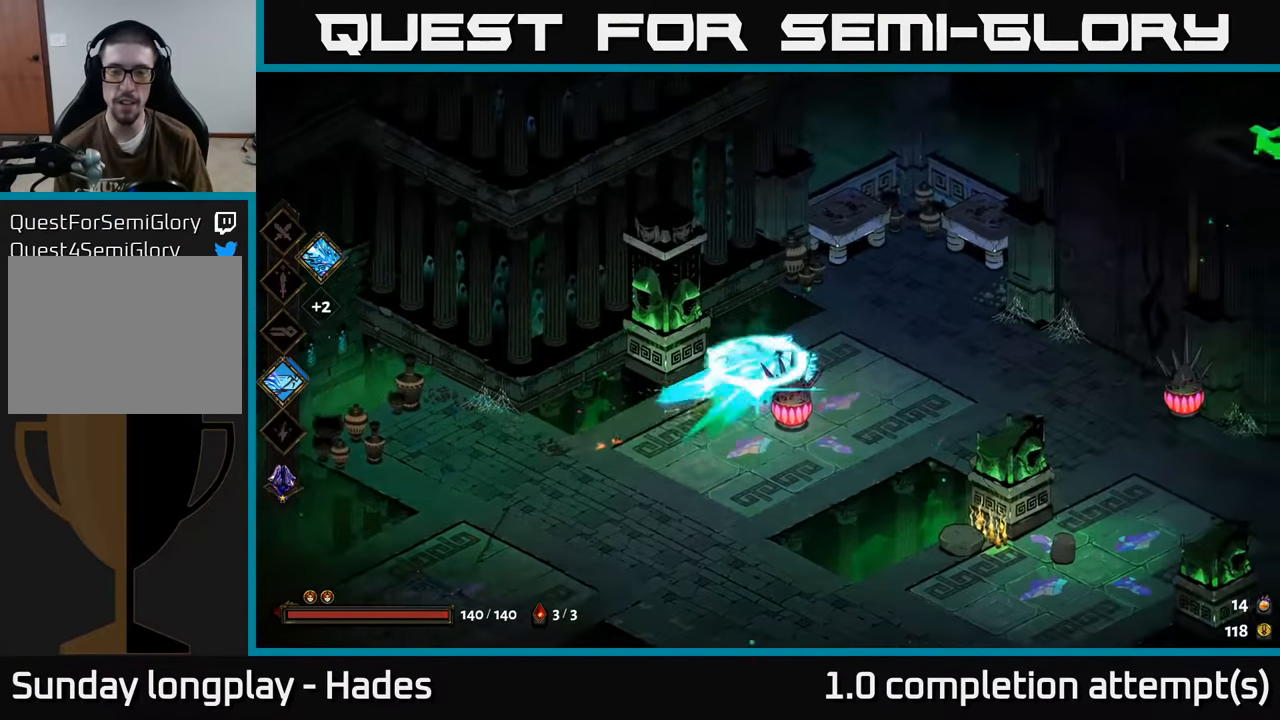
{"buttons": [], "left_stick": "right", "events": [[50, "A", "up"], [467, "left_stick", "right"]]}
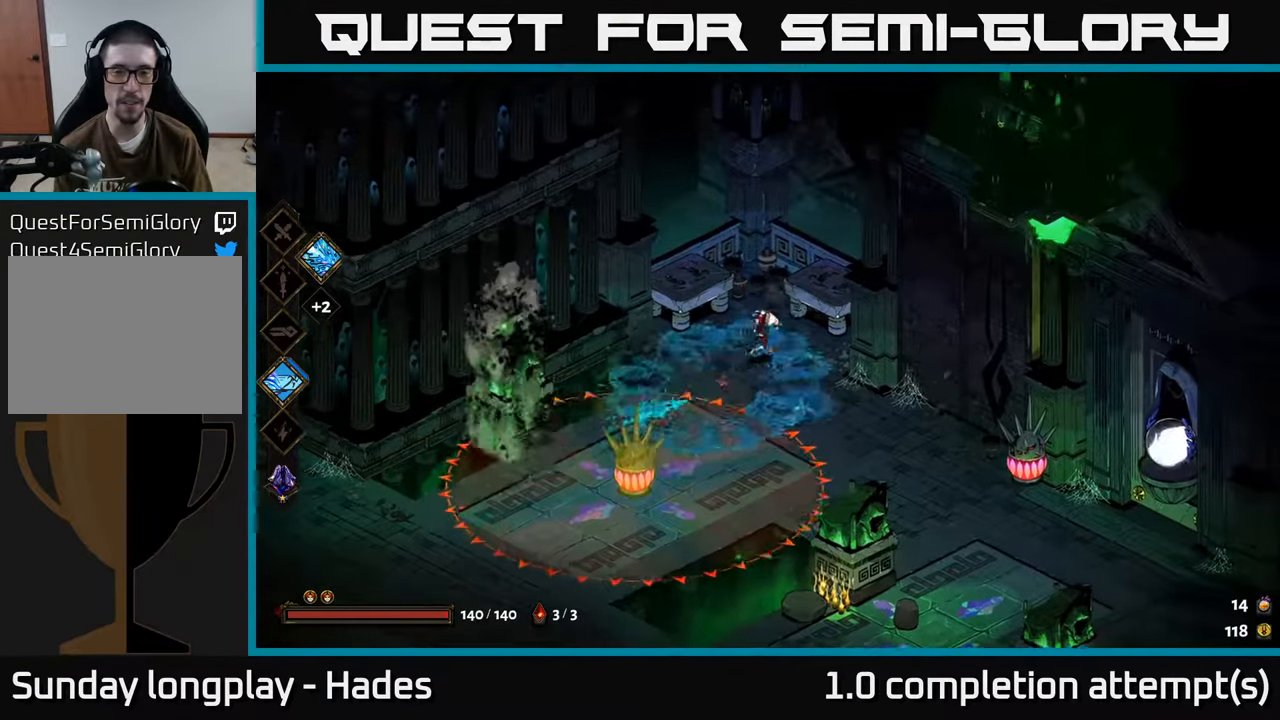
{"buttons": ["A"], "left_stick": "down-right", "events": [[117, "A", "down"], [183, "left_stick", "down-right"], [283, "A", "up"], [483, "A", "down"]]}
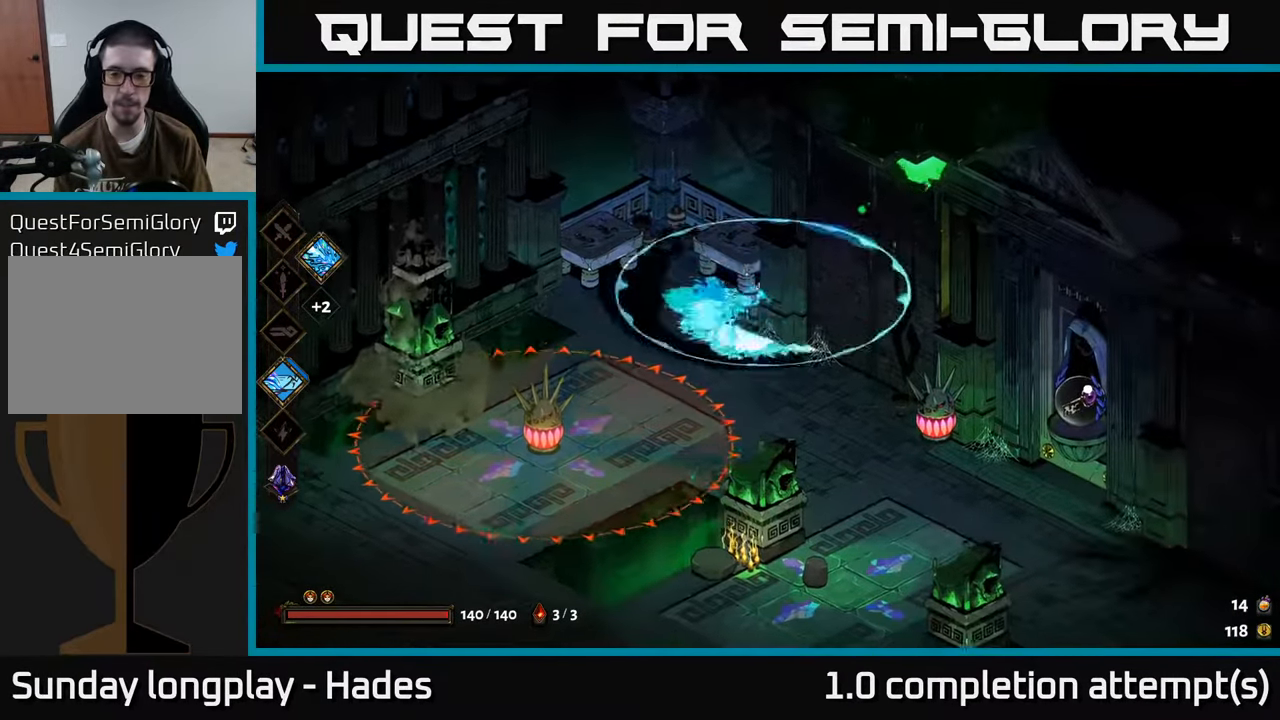
{"buttons": [], "left_stick": "right", "events": [[217, "A", "up"], [450, "left_stick", "right"]]}
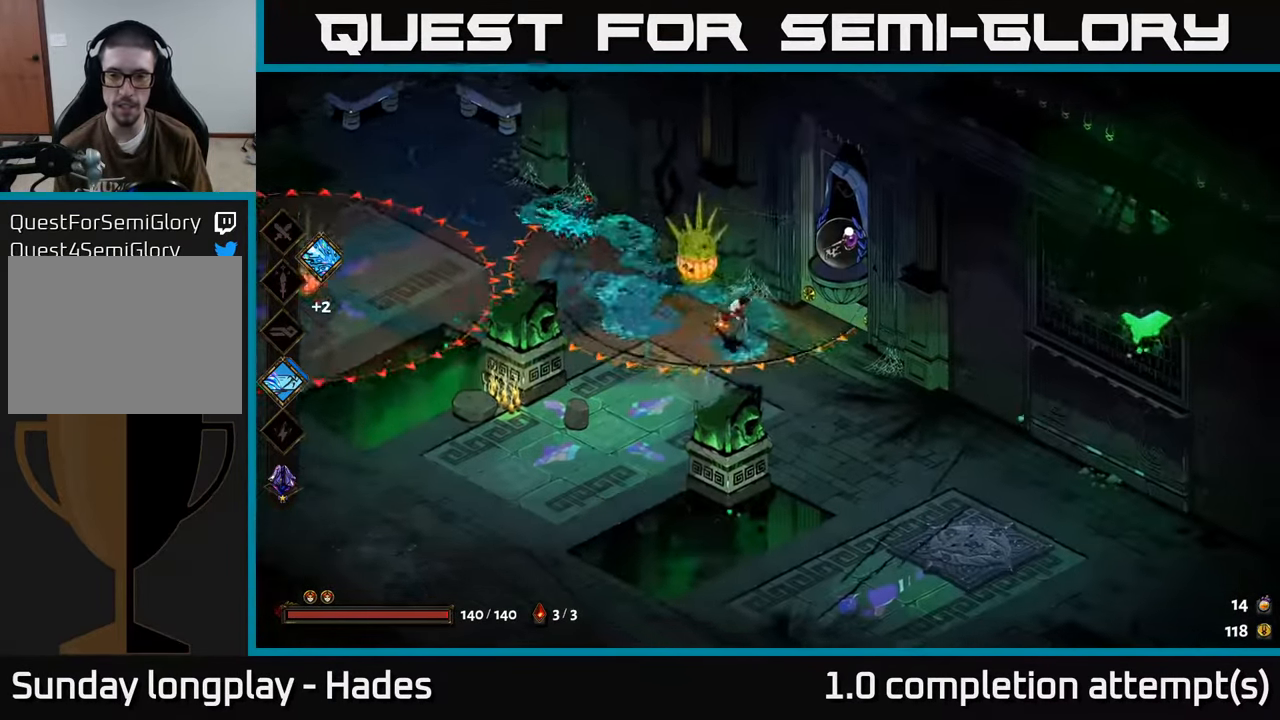
{"buttons": ["R2"], "left_stick": "up-right", "events": [[267, "R2", "down"], [283, "left_stick", "up-right"], [383, "R2", "up"], [483, "R2", "down"]]}
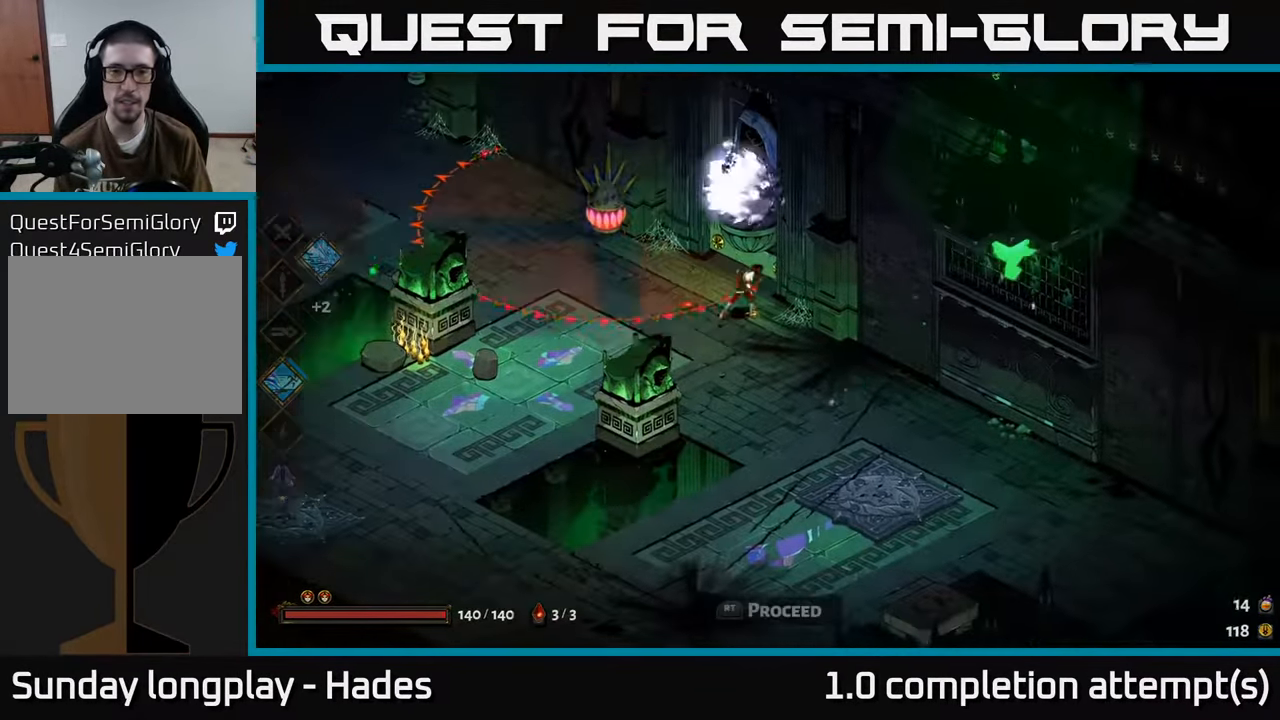
{"buttons": [], "left_stick": "center", "events": [[100, "R2", "up"], [100, "left_stick", "up"], [200, "R2", "down"], [300, "R2", "up"], [300, "left_stick", "center"]]}
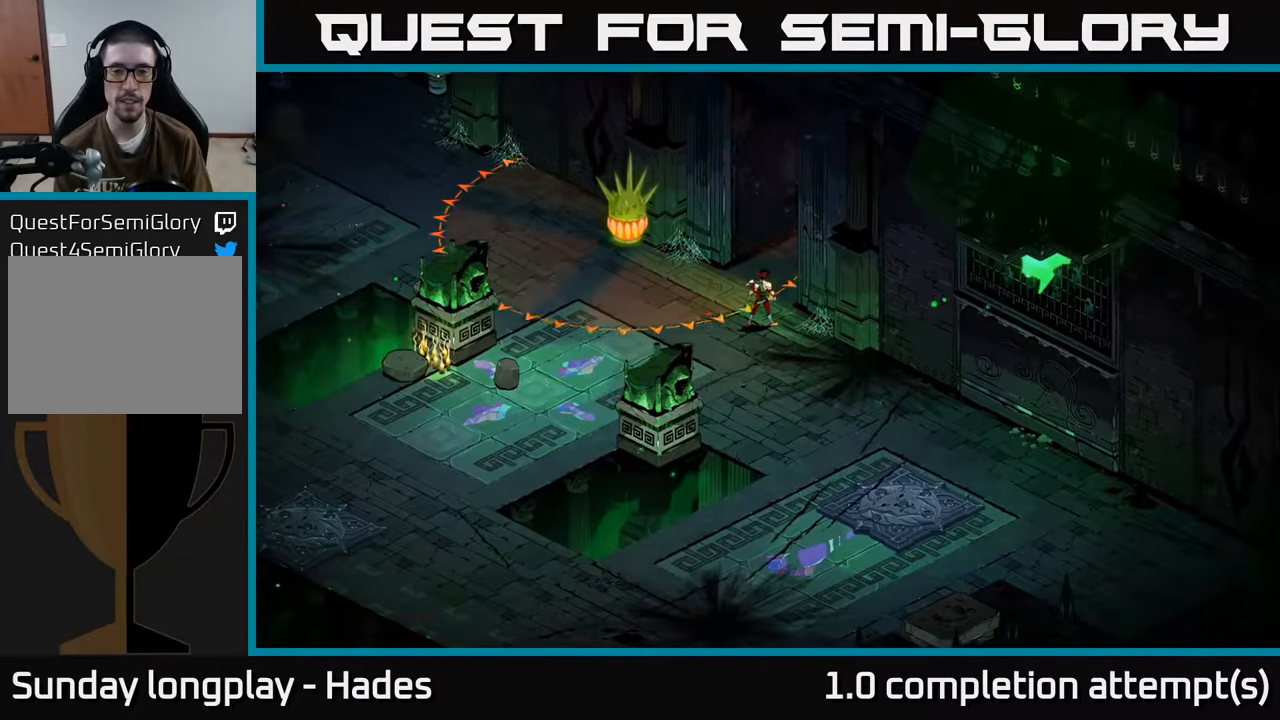
{"buttons": [], "left_stick": "center", "events": [[250, "R2", "down"], [400, "R2", "up"]]}
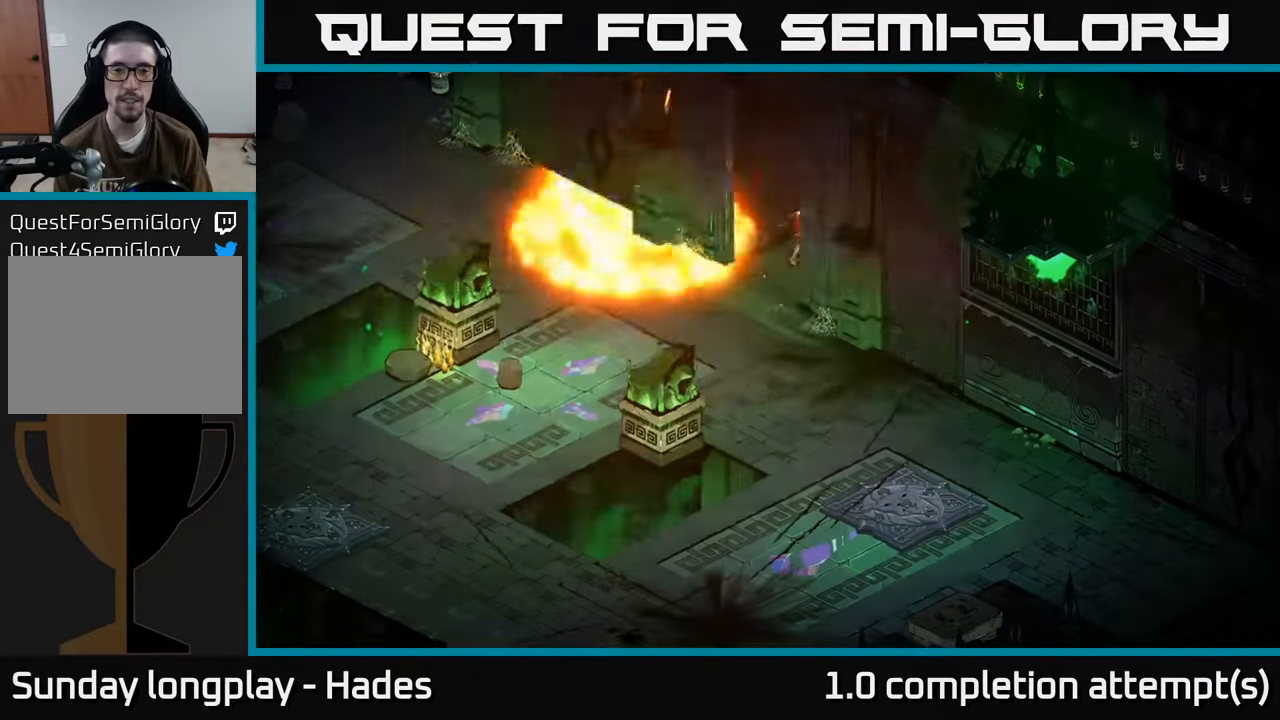
{"buttons": [], "left_stick": "center", "events": []}
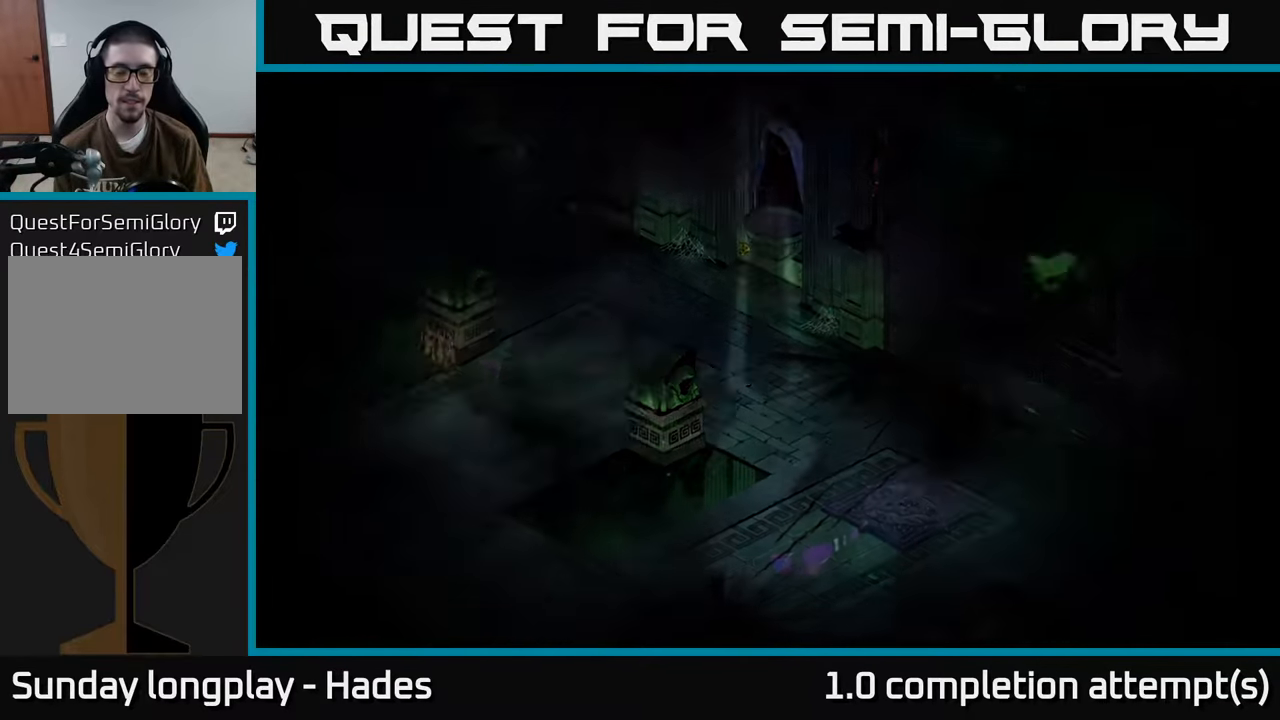
{"buttons": [], "left_stick": "center", "events": []}